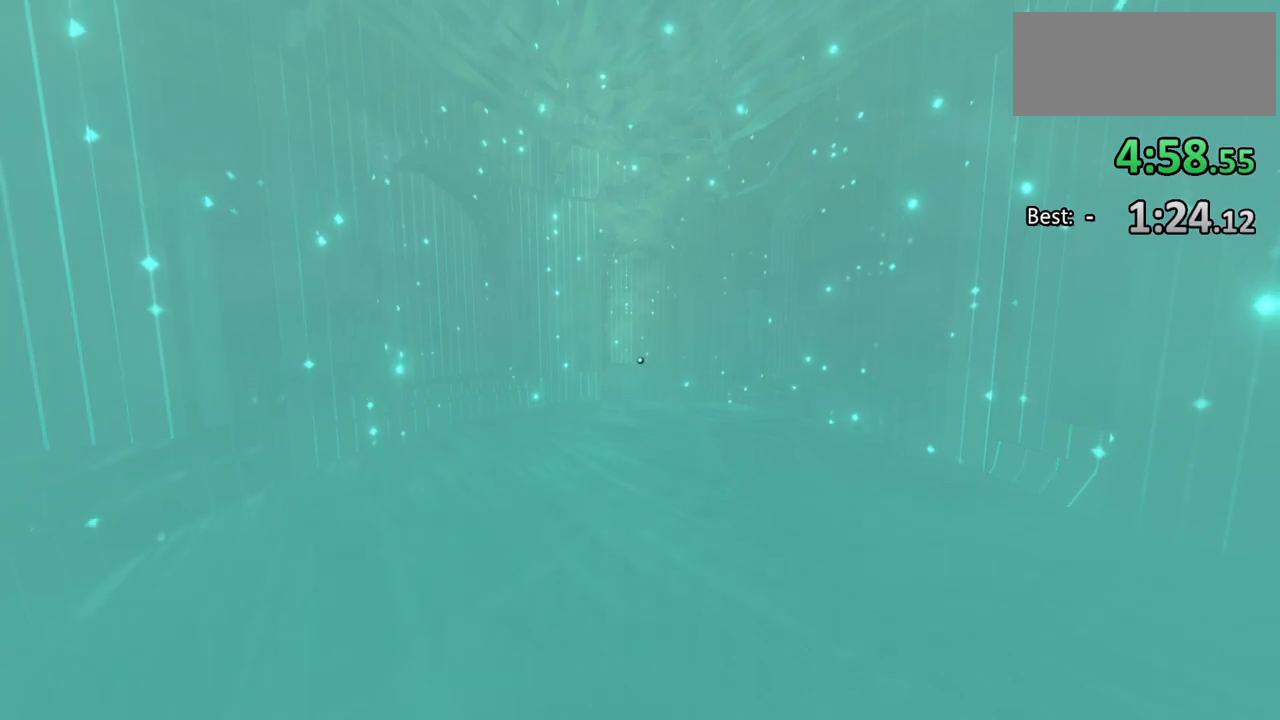
Gameplay with keyboard and mouse; each line is a JSON object with the keys and mouse buttons held at the frame after it. "events" lists presses ("down") and releases ("up") of "a", "ctrl", "d", "e", "f", "q", "r", "s", "shift", "space", "tab", "w", "mouse_left", "mouse_wheel", "mouse_right", "mouse_mb4" and "mouse_mb5" between this image and that frame as [ms after this image, input, new state], when the widget could be followed in between. "mouse_left", "mouse_wheel", "mouse_right", "mouse_mb4", "mouse_mb5" = the "left", "wheel", "right", "mb4", "mb5" buttons of the "mouse" list. No other keys are recorded. "wheel" means that the mouse wheel is clicked or scrolled. Mouse movement is not recorded.
{"keys": ["w"], "mouse": [], "events": [[33, "w", "down"]]}
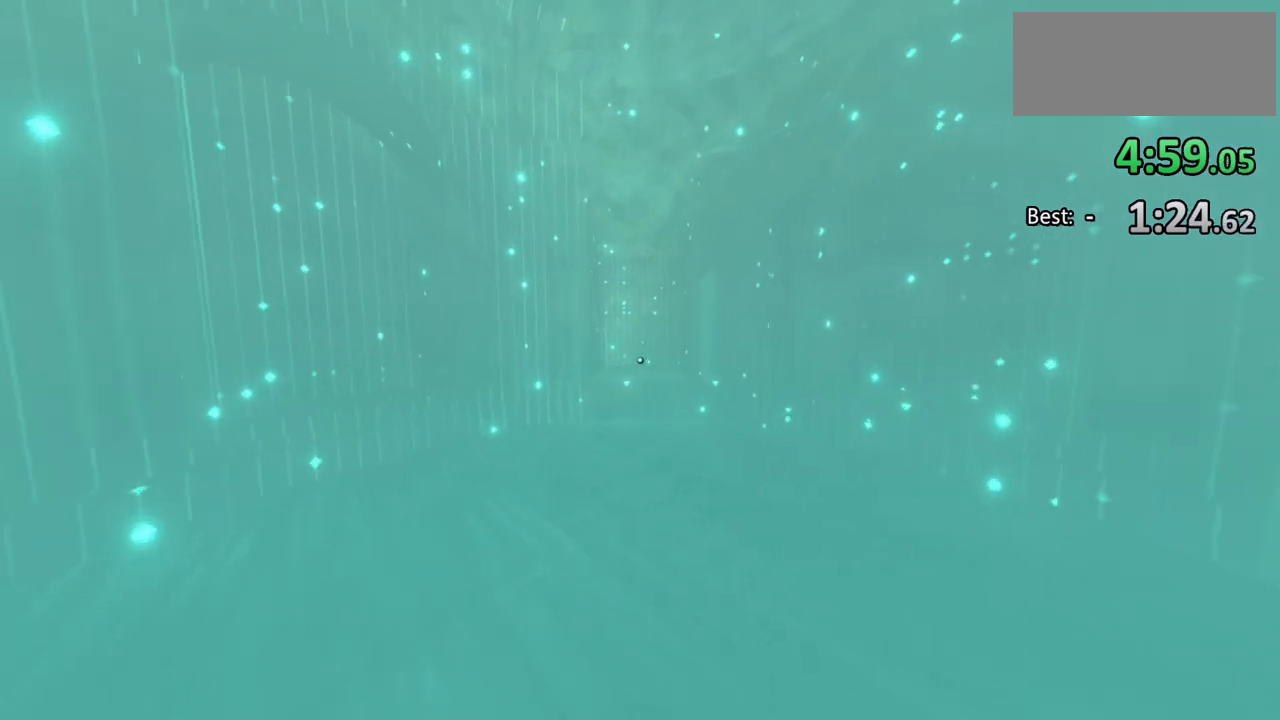
{"keys": ["space", "w"], "mouse": [], "events": [[400, "space", "down"]]}
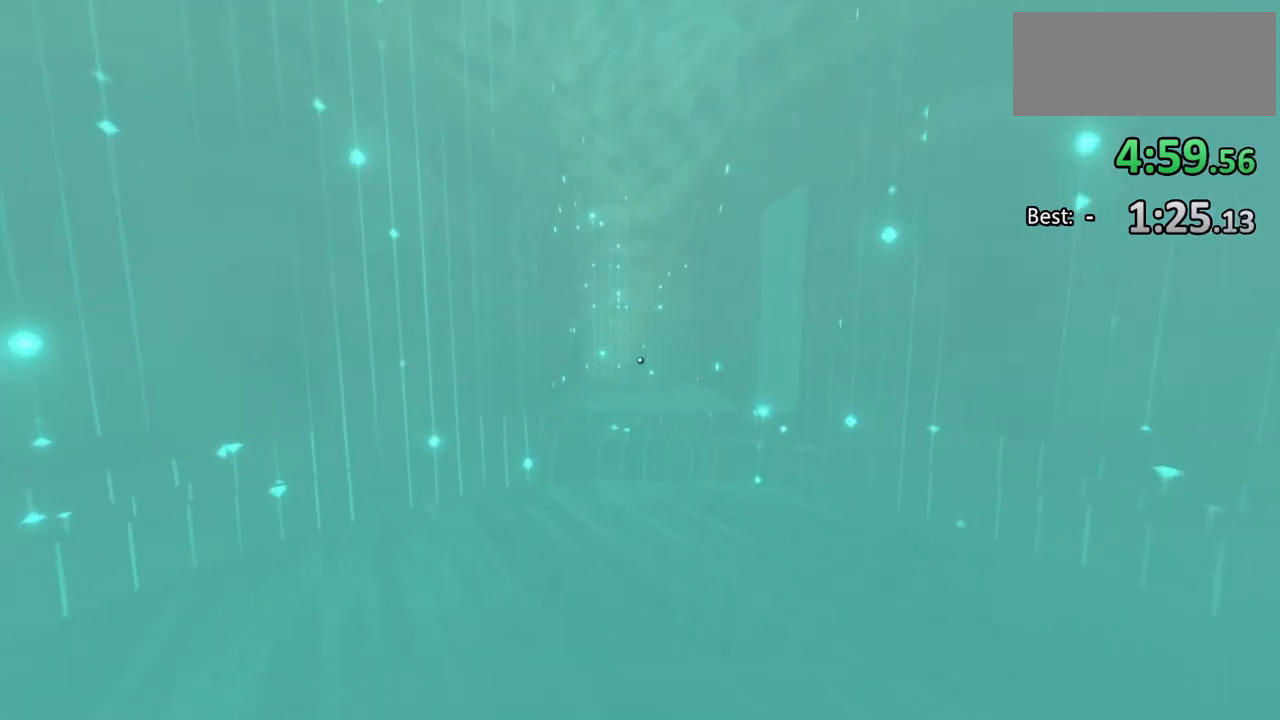
{"keys": ["w"], "mouse": [], "events": [[200, "space", "up"]]}
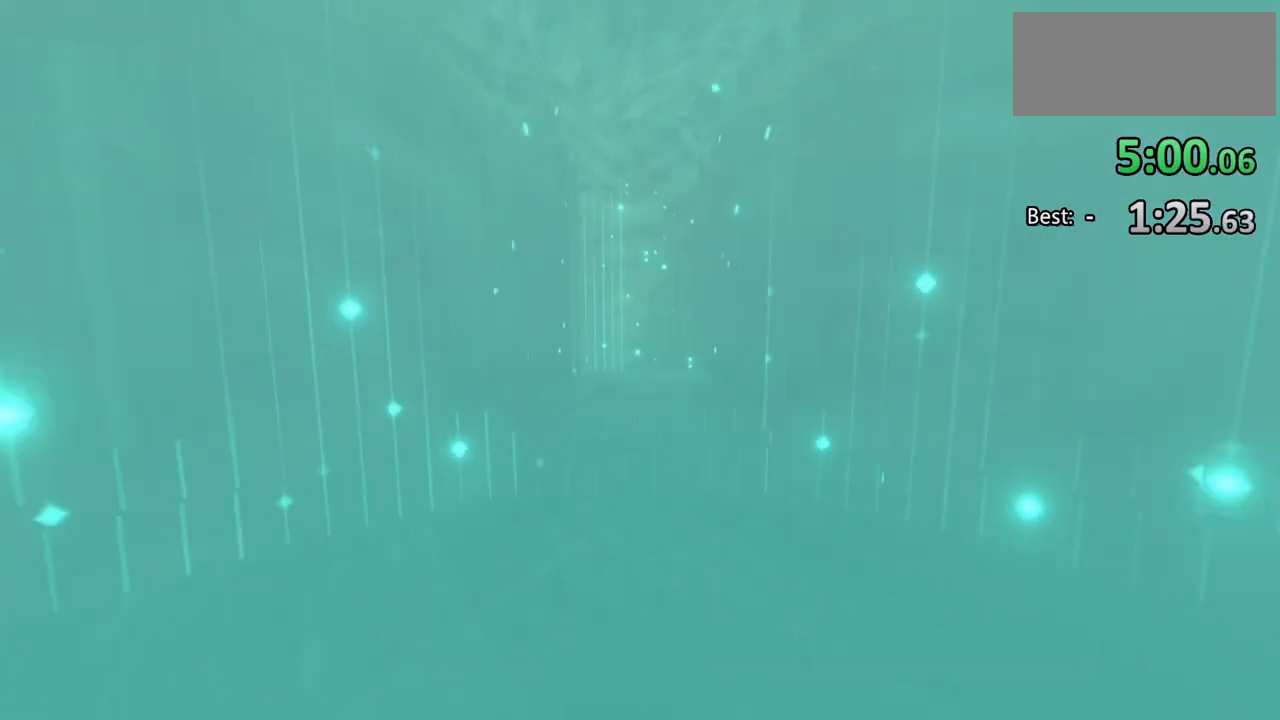
{"keys": [], "mouse": [], "events": [[400, "w", "up"]]}
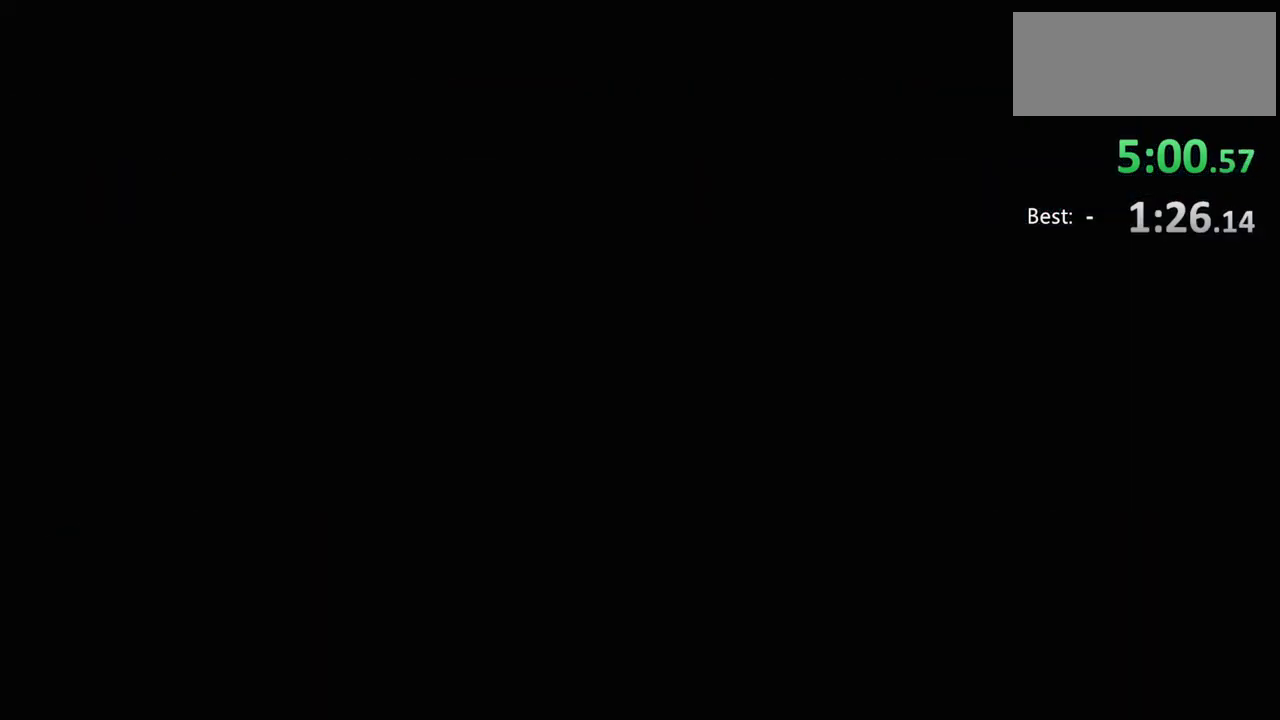
{"keys": [], "mouse": [], "events": []}
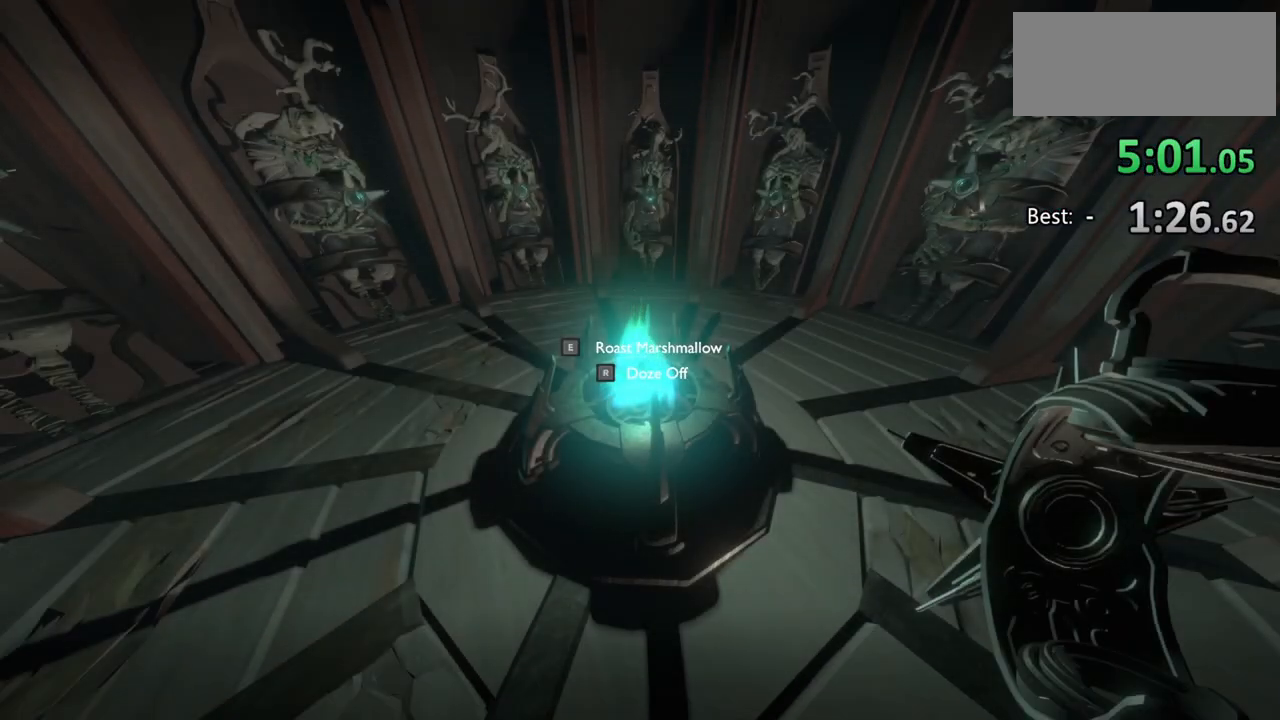
{"keys": ["s"], "mouse": [], "events": [[67, "s", "down"]]}
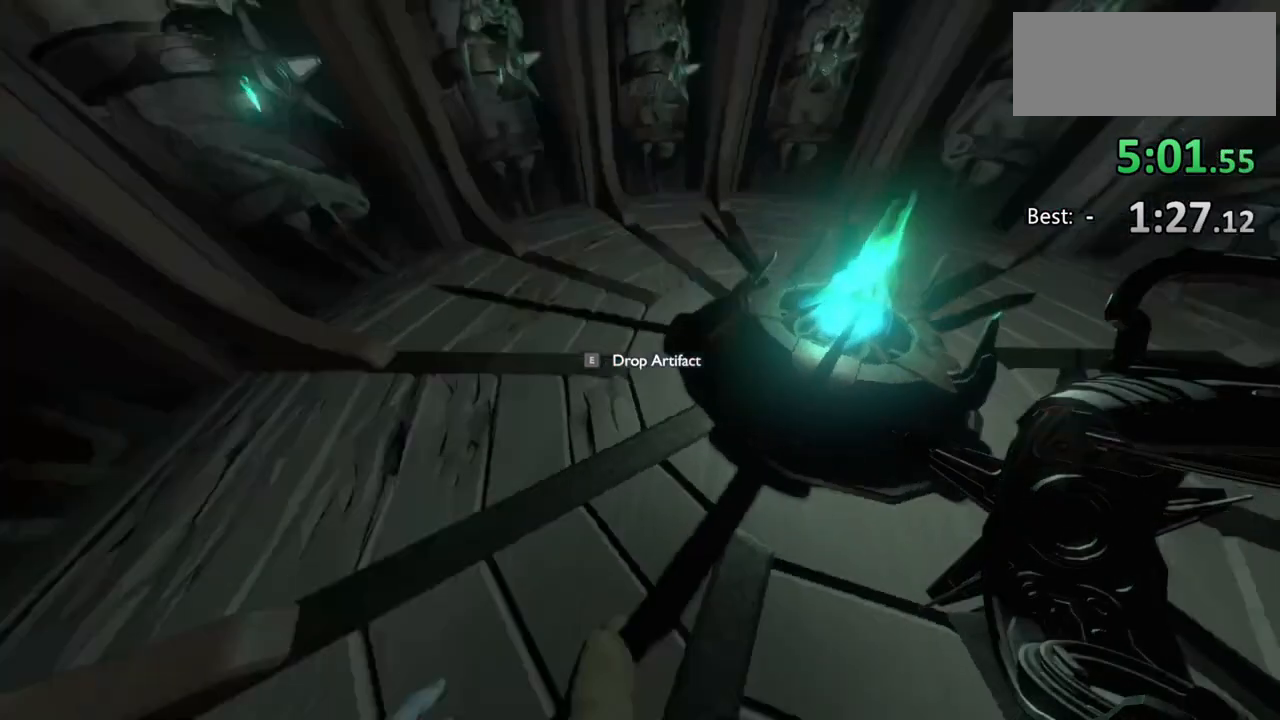
{"keys": ["a", "w"], "mouse": [], "events": [[67, "s", "up"], [133, "e", "down"], [233, "e", "up"], [300, "w", "down"], [433, "a", "down"]]}
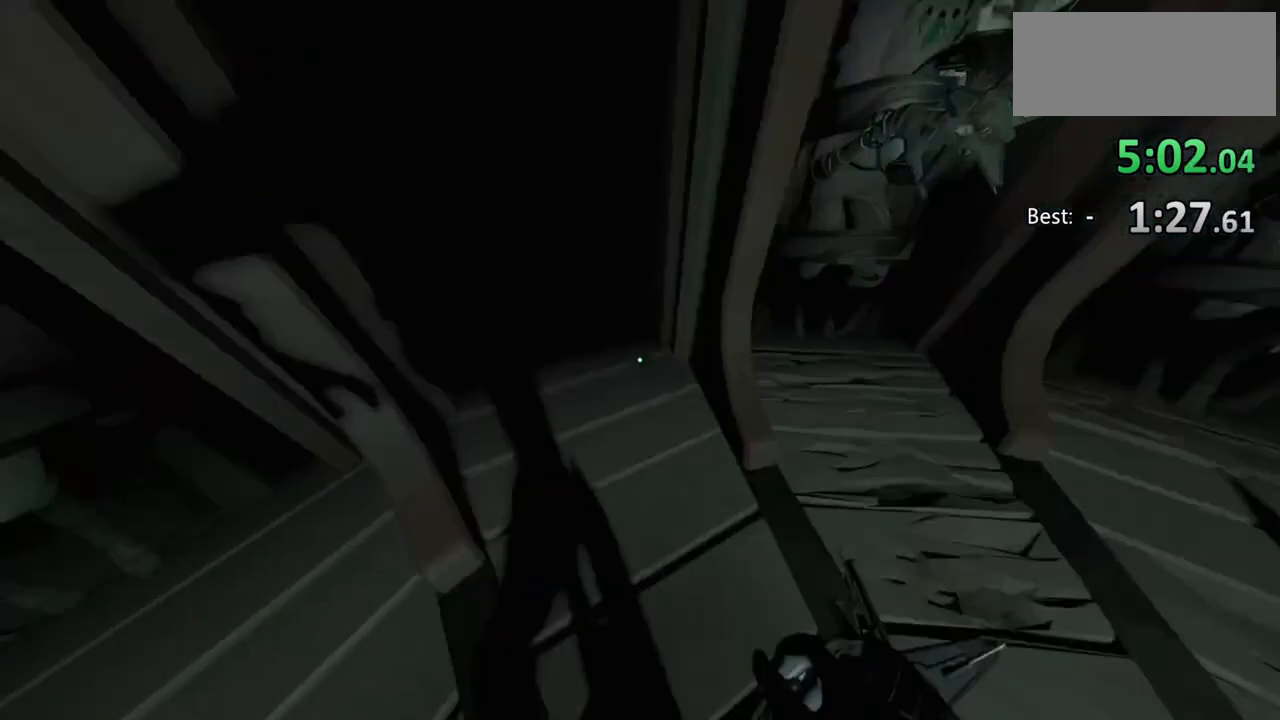
{"keys": ["d"], "mouse": [], "events": [[100, "a", "up"], [133, "f", "down"], [133, "w", "up"], [233, "f", "up"], [400, "d", "down"]]}
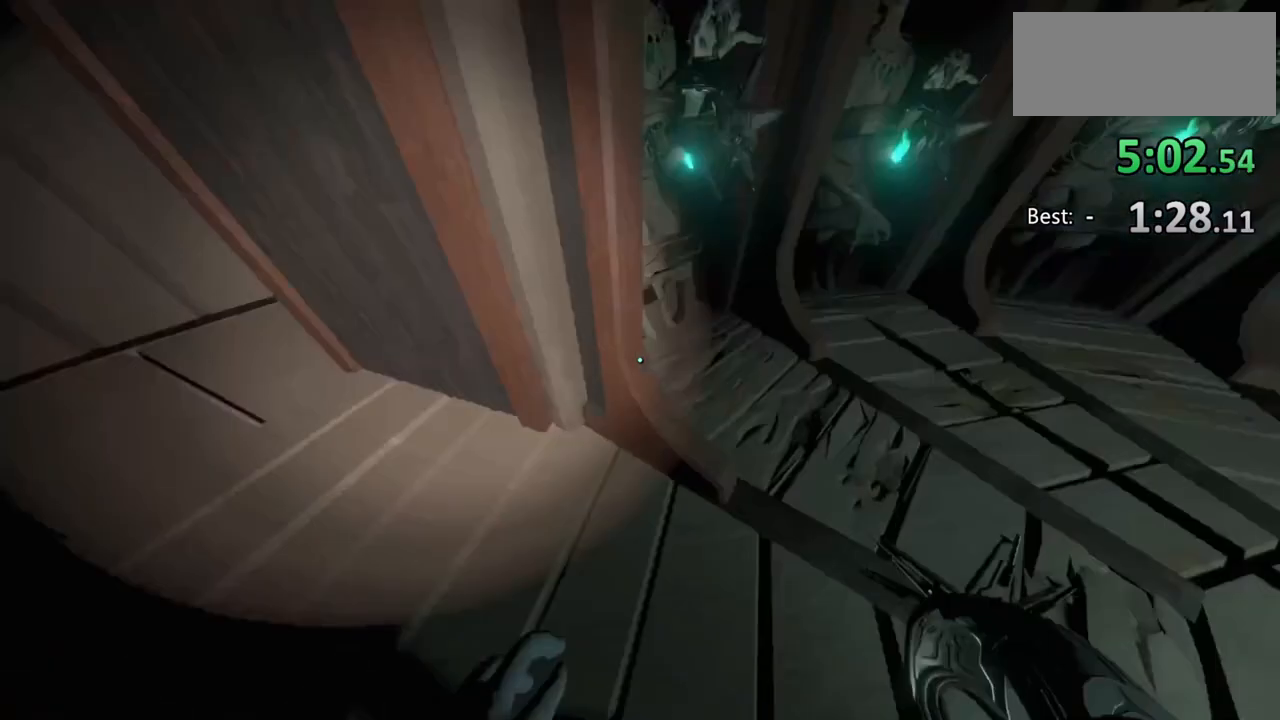
{"keys": ["a", "w"], "mouse": [], "events": [[33, "d", "up"], [267, "e", "down"], [400, "a", "down"], [400, "e", "up"], [433, "w", "down"]]}
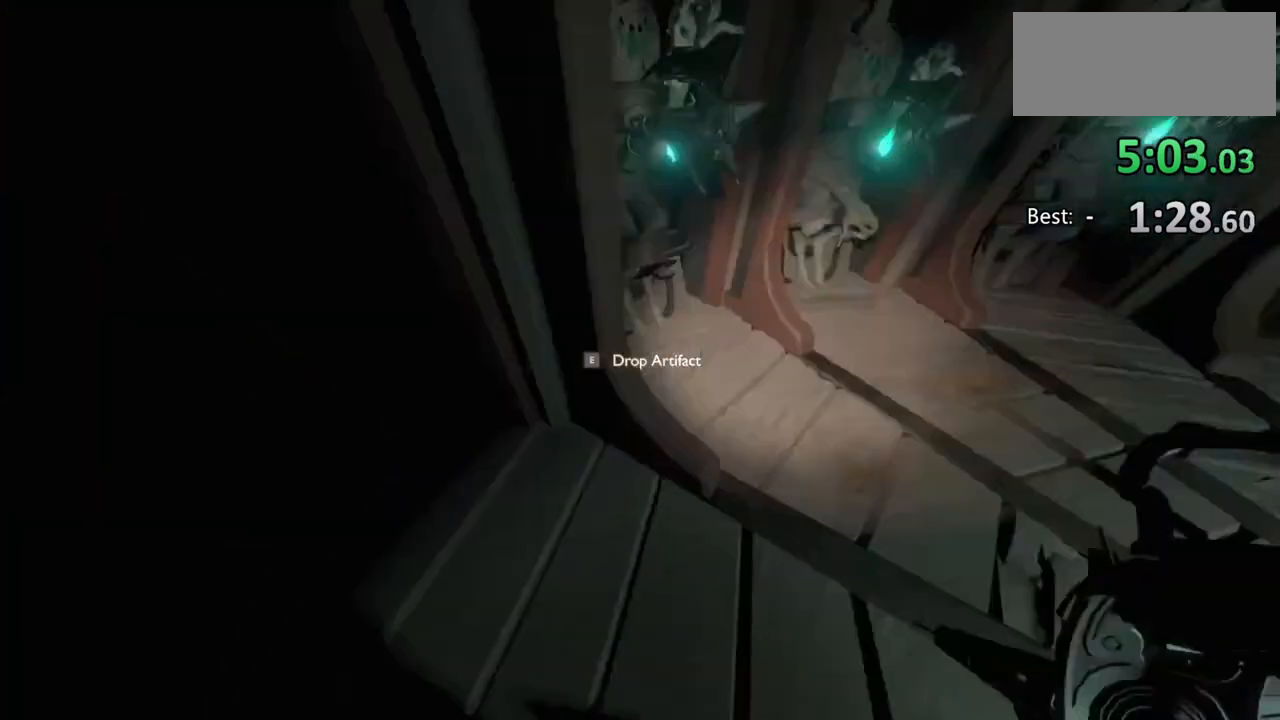
{"keys": ["w"], "mouse": [], "events": [[67, "a", "up"]]}
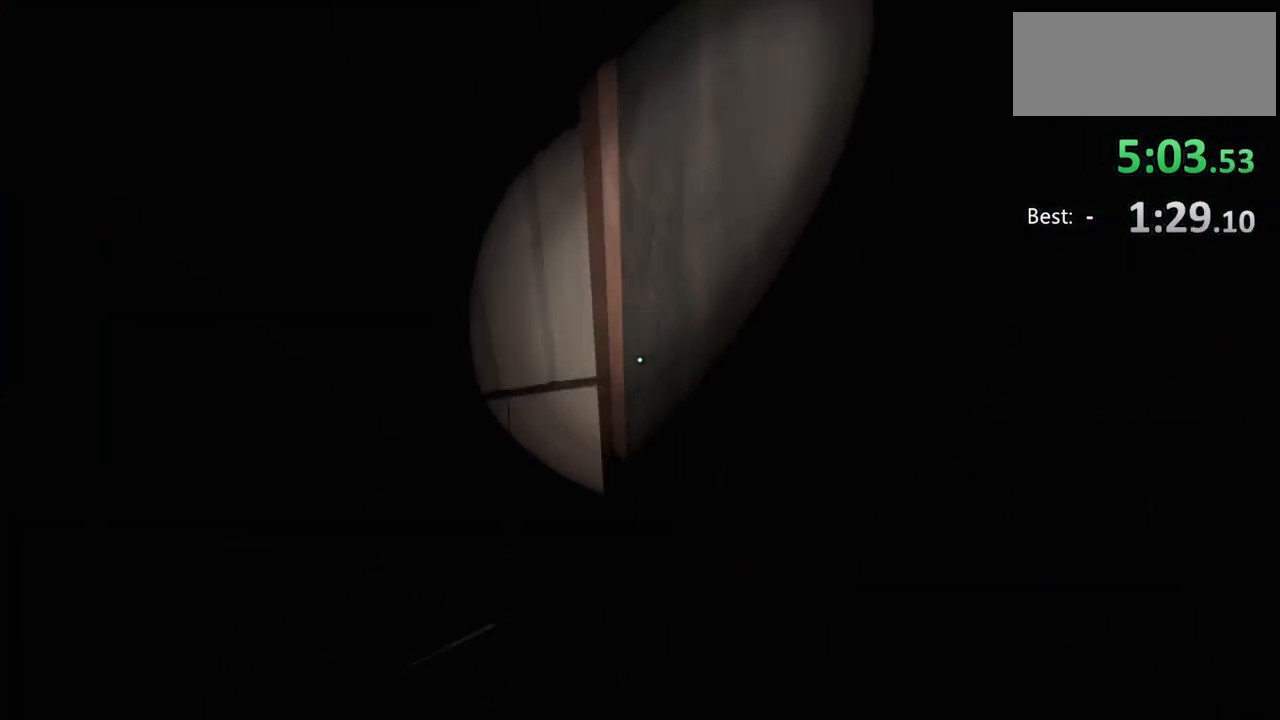
{"keys": ["w"], "mouse": [], "events": []}
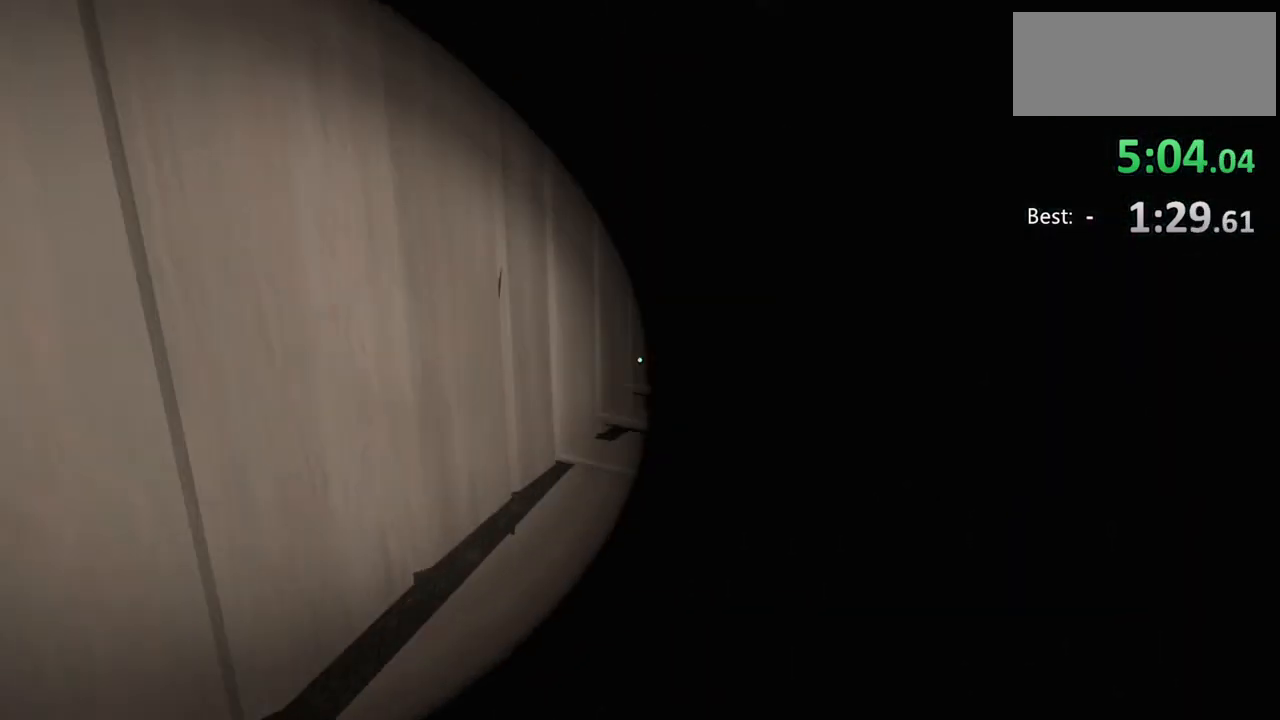
{"keys": ["w"], "mouse": [], "events": []}
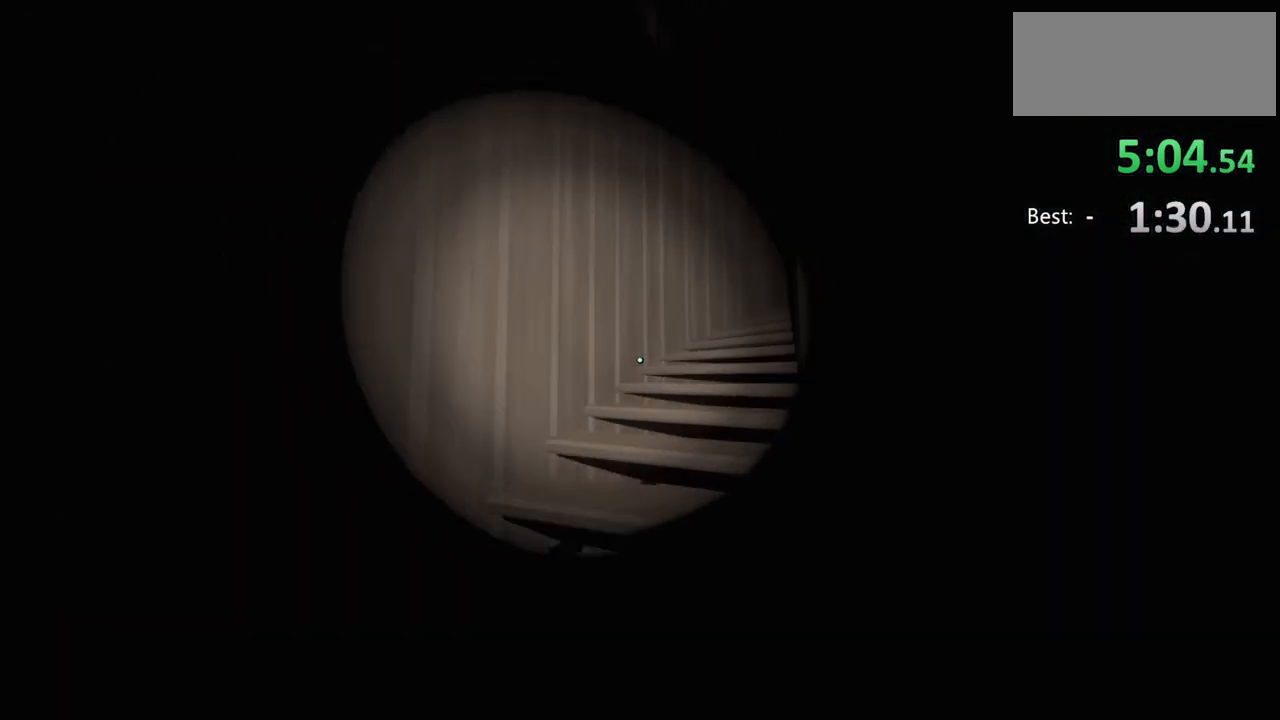
{"keys": ["w"], "mouse": [], "events": []}
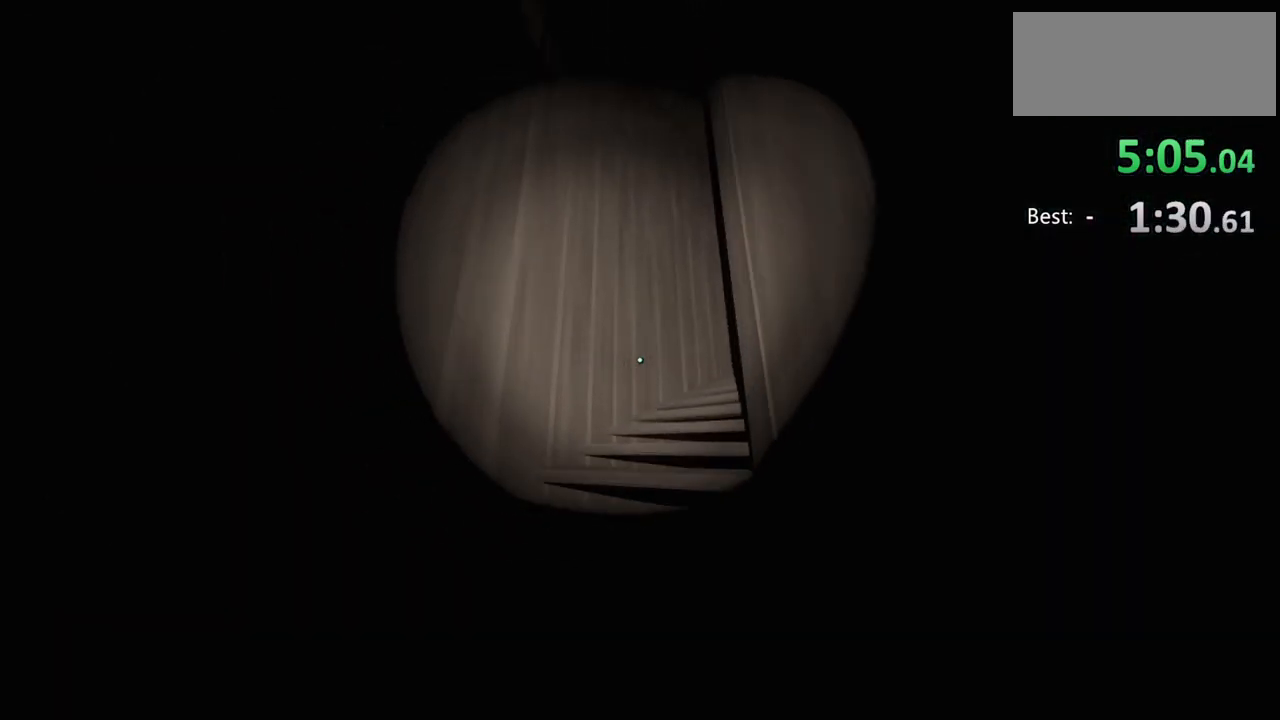
{"keys": ["w"], "mouse": [], "events": []}
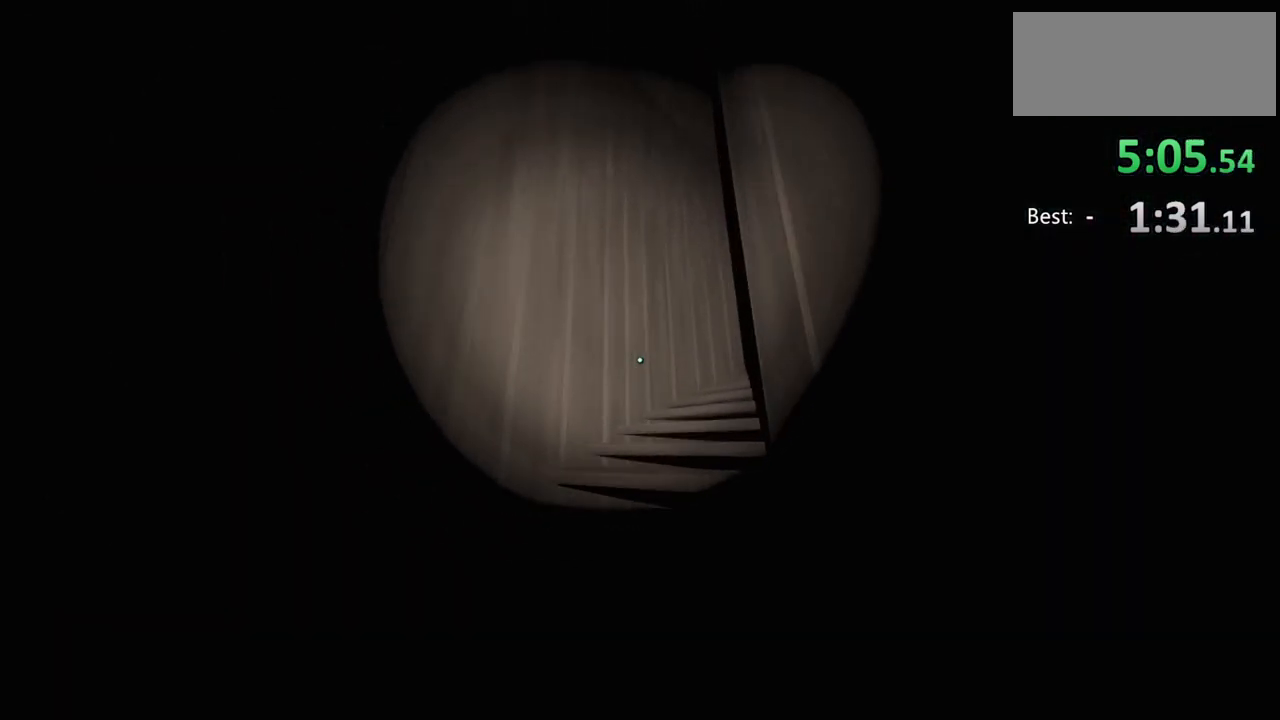
{"keys": ["w"], "mouse": [], "events": []}
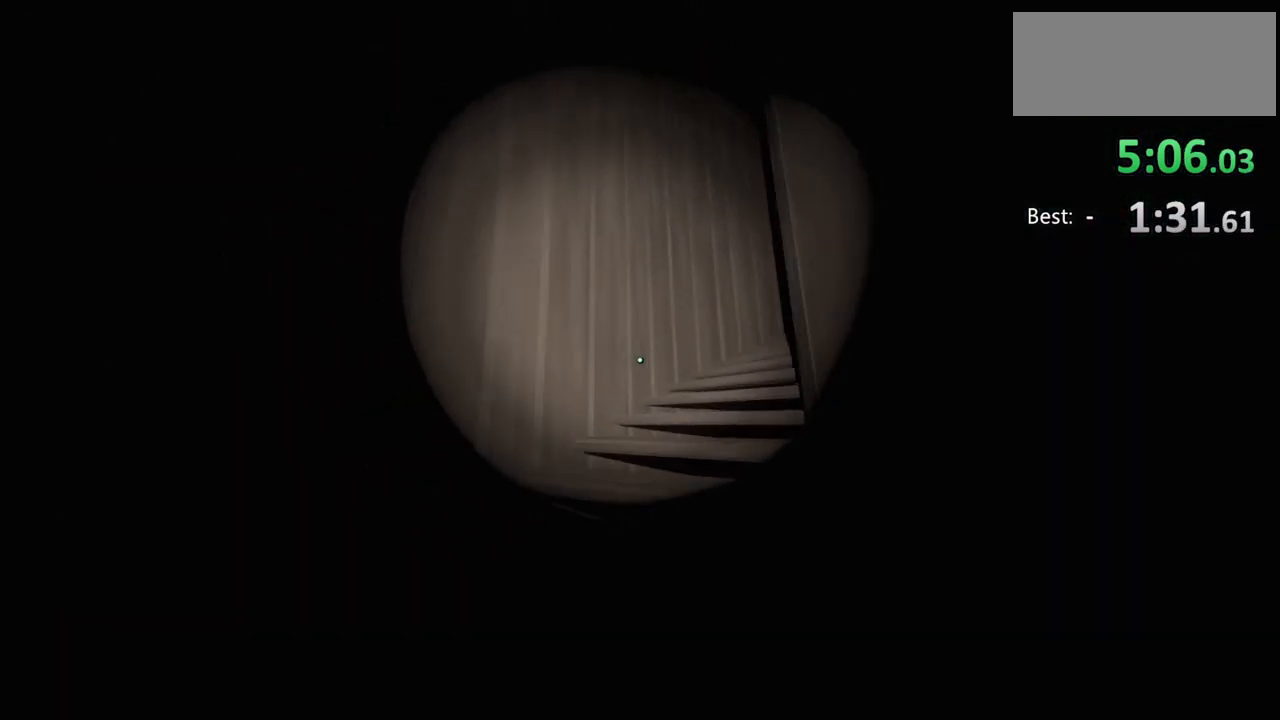
{"keys": ["w"], "mouse": [], "events": []}
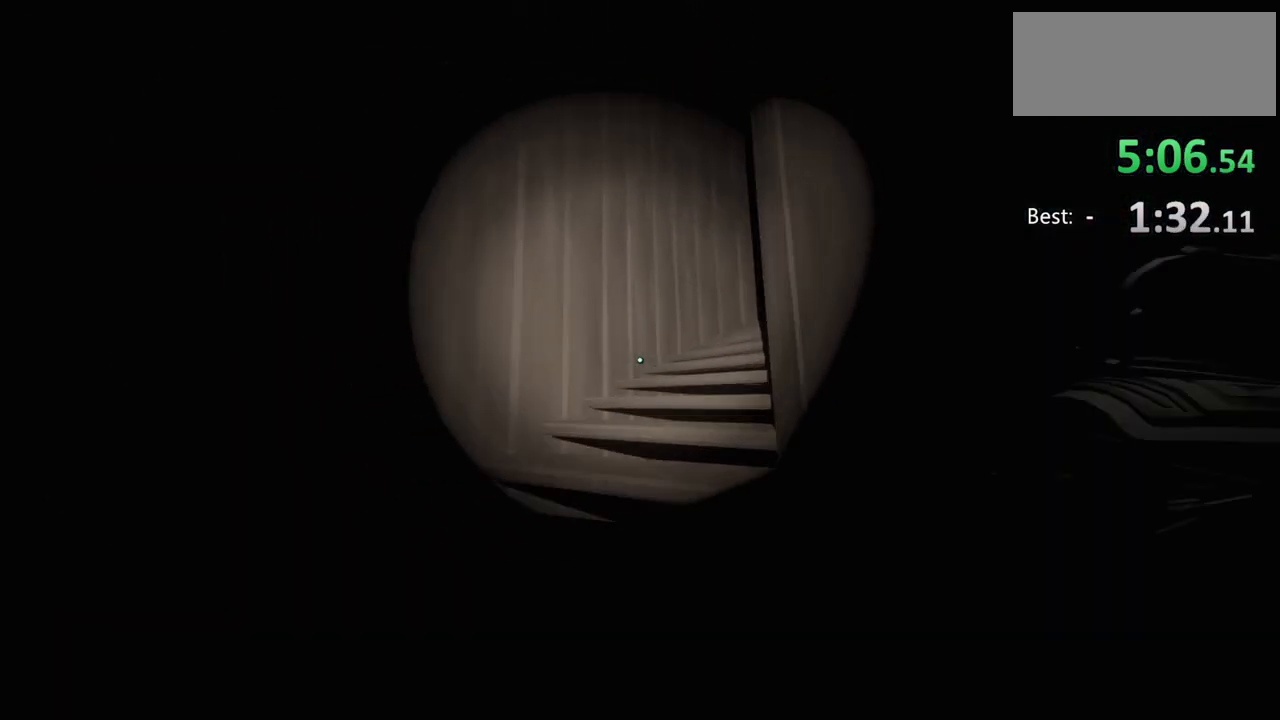
{"keys": ["w"], "mouse": [], "events": []}
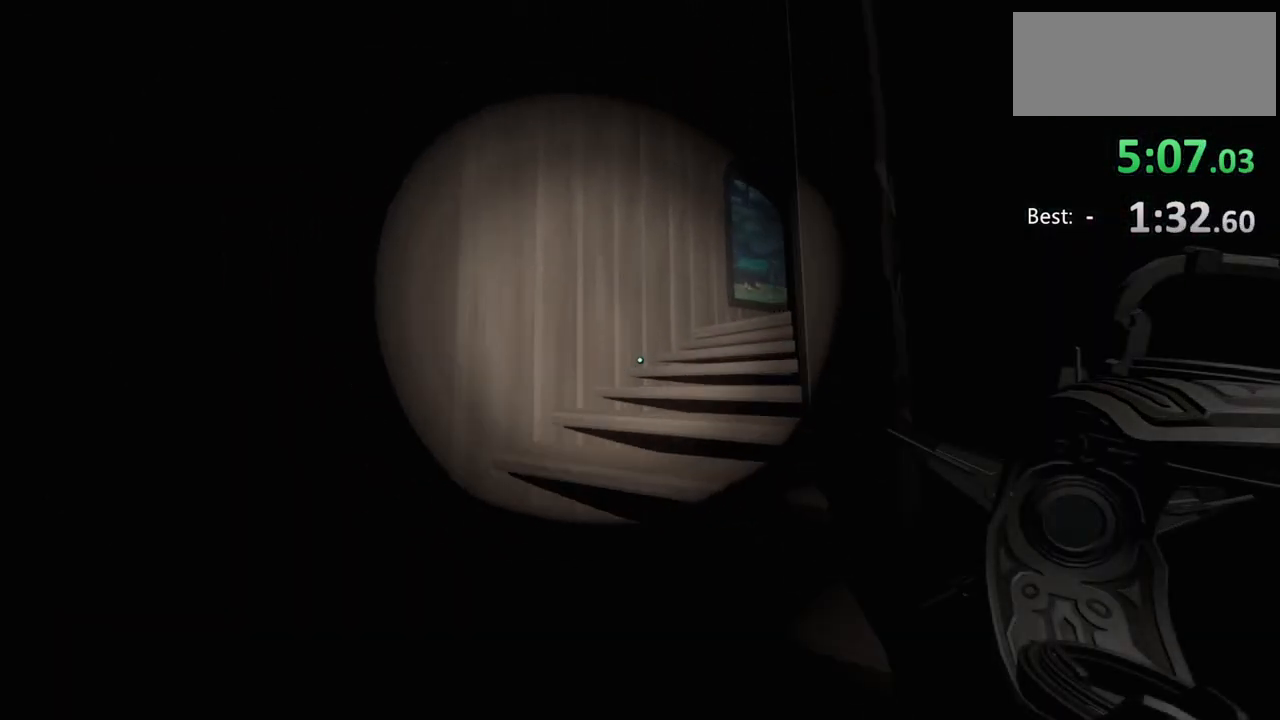
{"keys": ["w"], "mouse": [], "events": []}
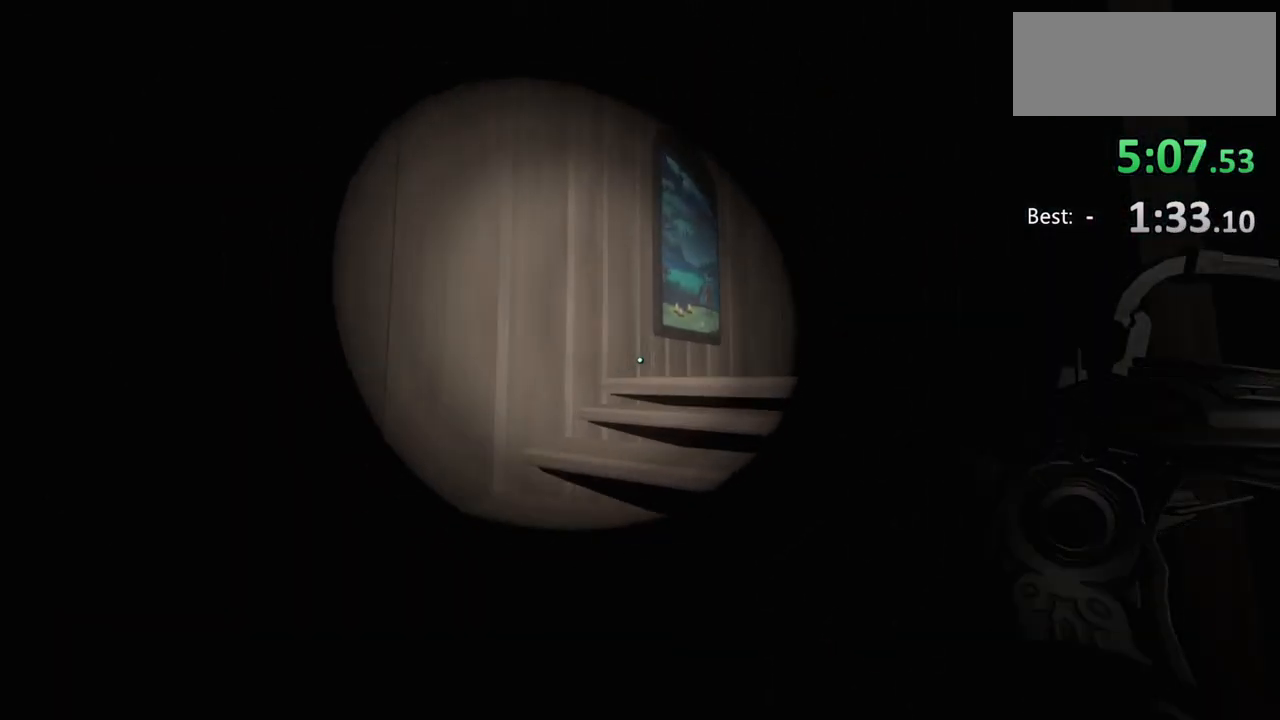
{"keys": ["w"], "mouse": [], "events": []}
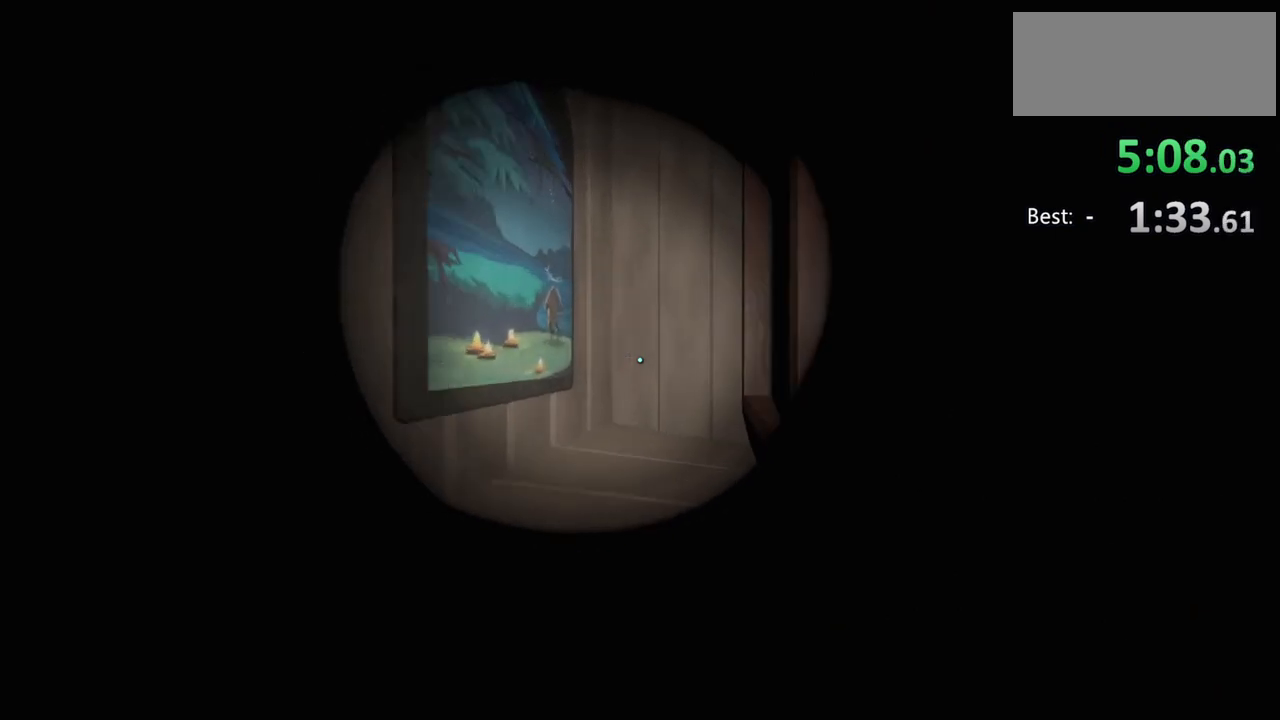
{"keys": ["space"], "mouse": [], "events": [[333, "space", "down"], [333, "w", "up"]]}
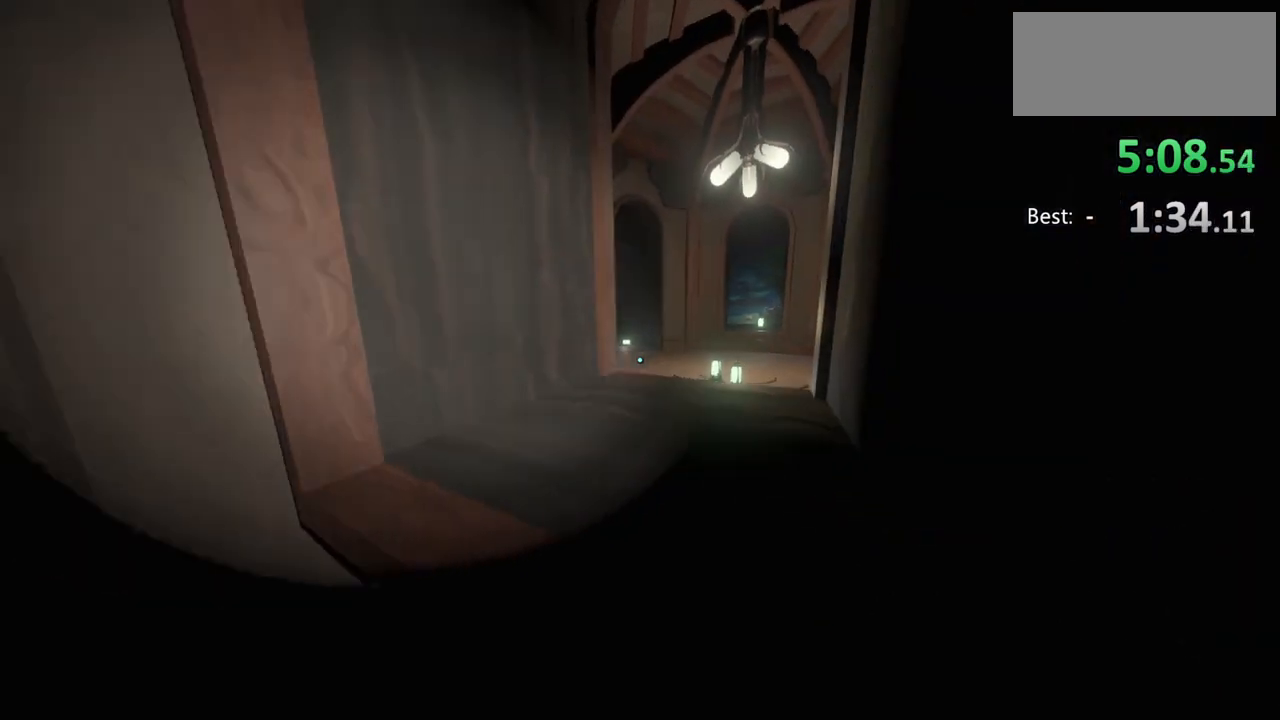
{"keys": ["w"], "mouse": [], "events": [[33, "space", "up"], [33, "w", "down"]]}
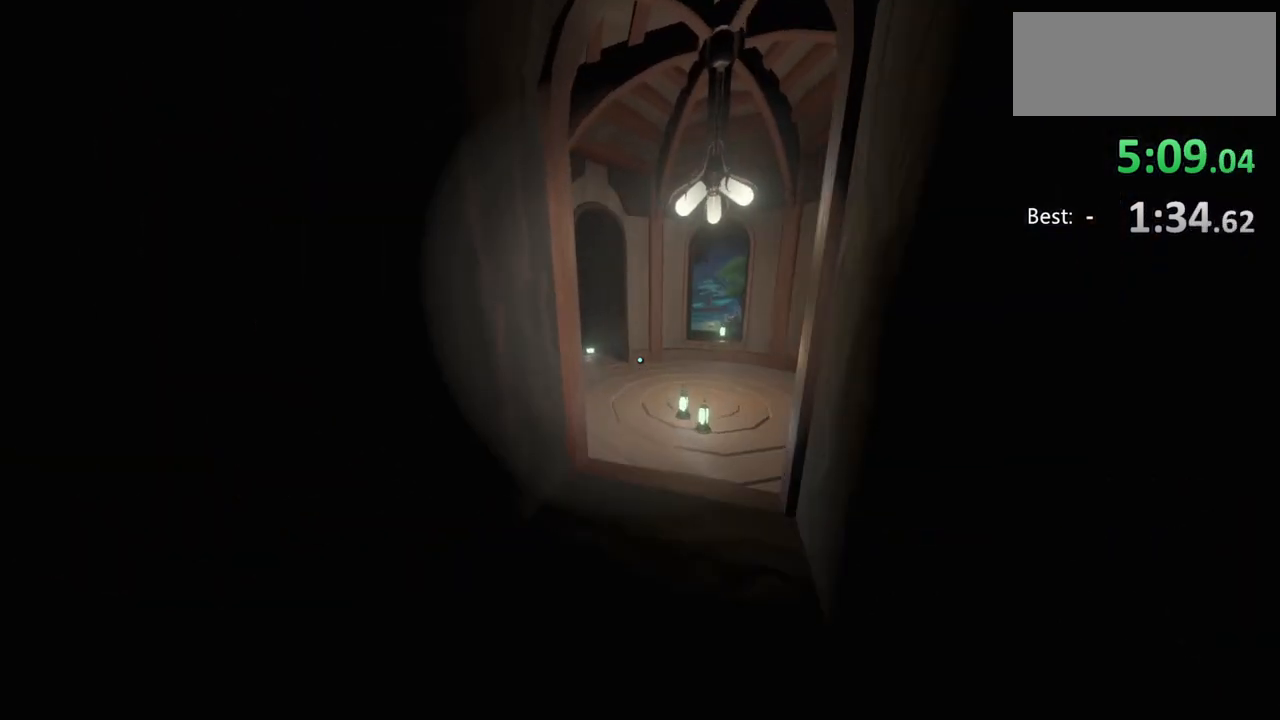
{"keys": ["w"], "mouse": [], "events": []}
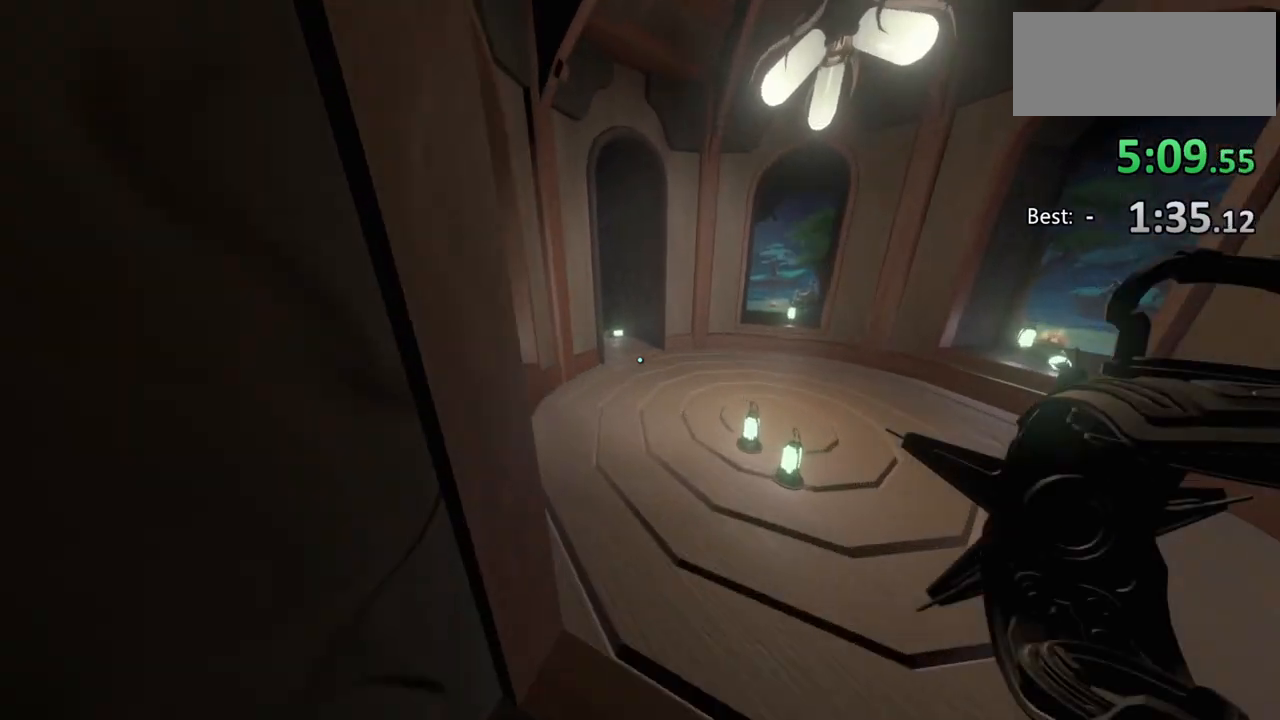
{"keys": ["w"], "mouse": [], "events": []}
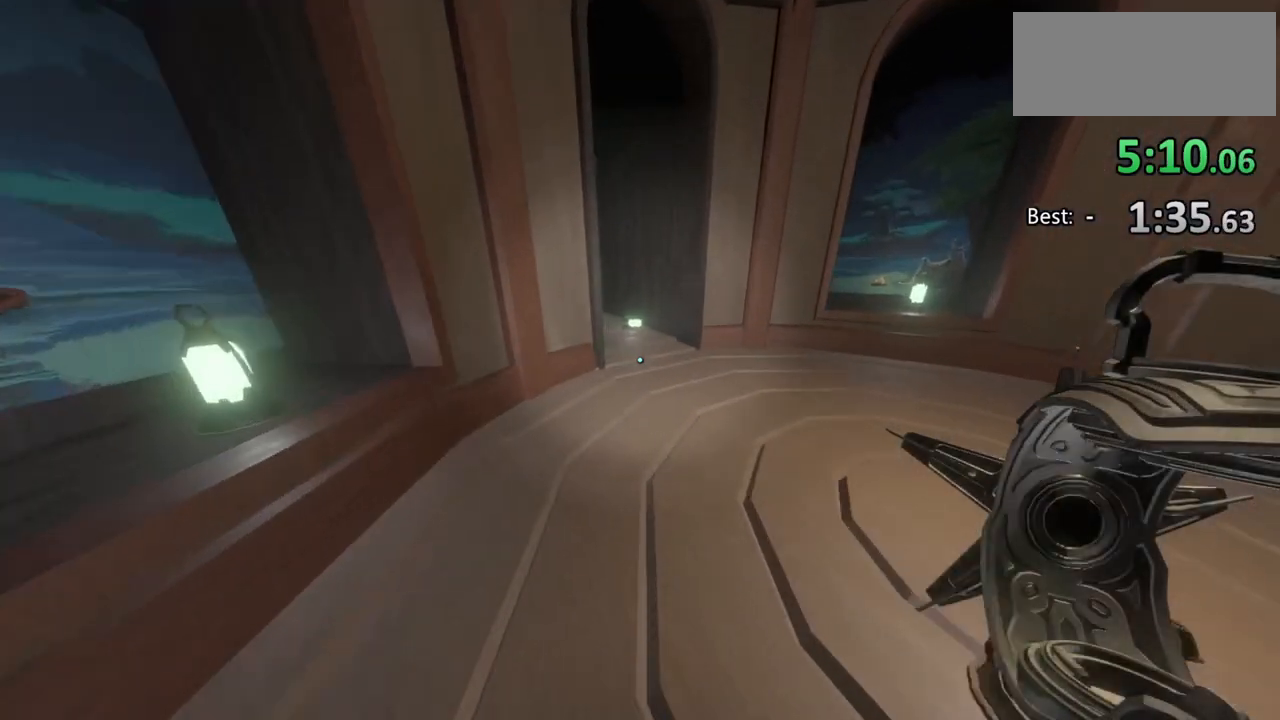
{"keys": ["w"], "mouse": [], "events": []}
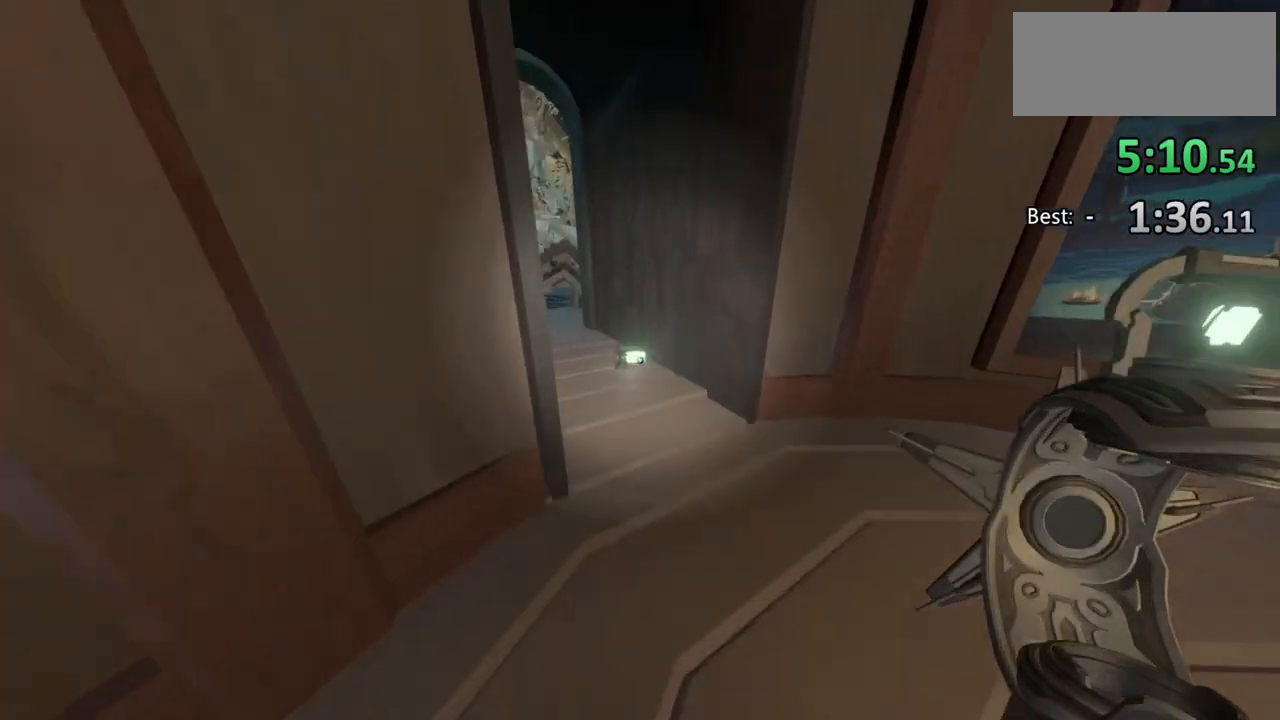
{"keys": ["w"], "mouse": [], "events": []}
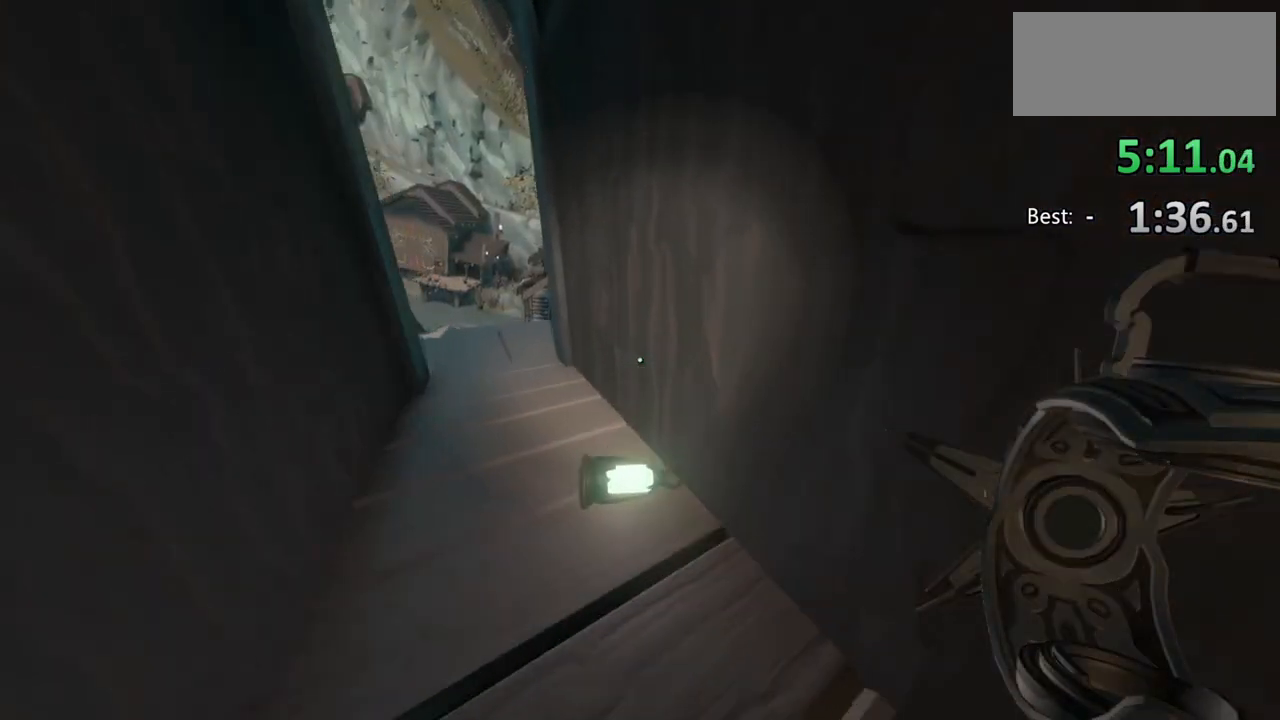
{"keys": ["a", "w"], "mouse": [], "events": [[133, "a", "down"]]}
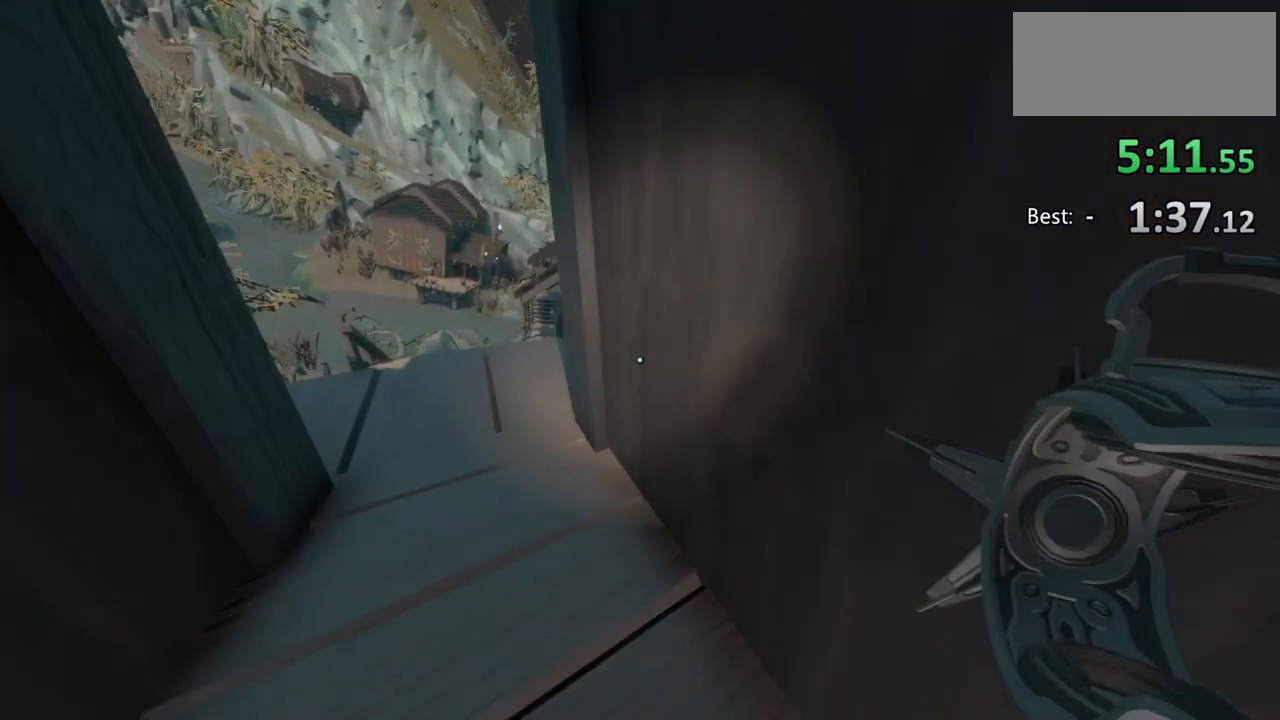
{"keys": ["w"], "mouse": [], "events": [[500, "a", "up"]]}
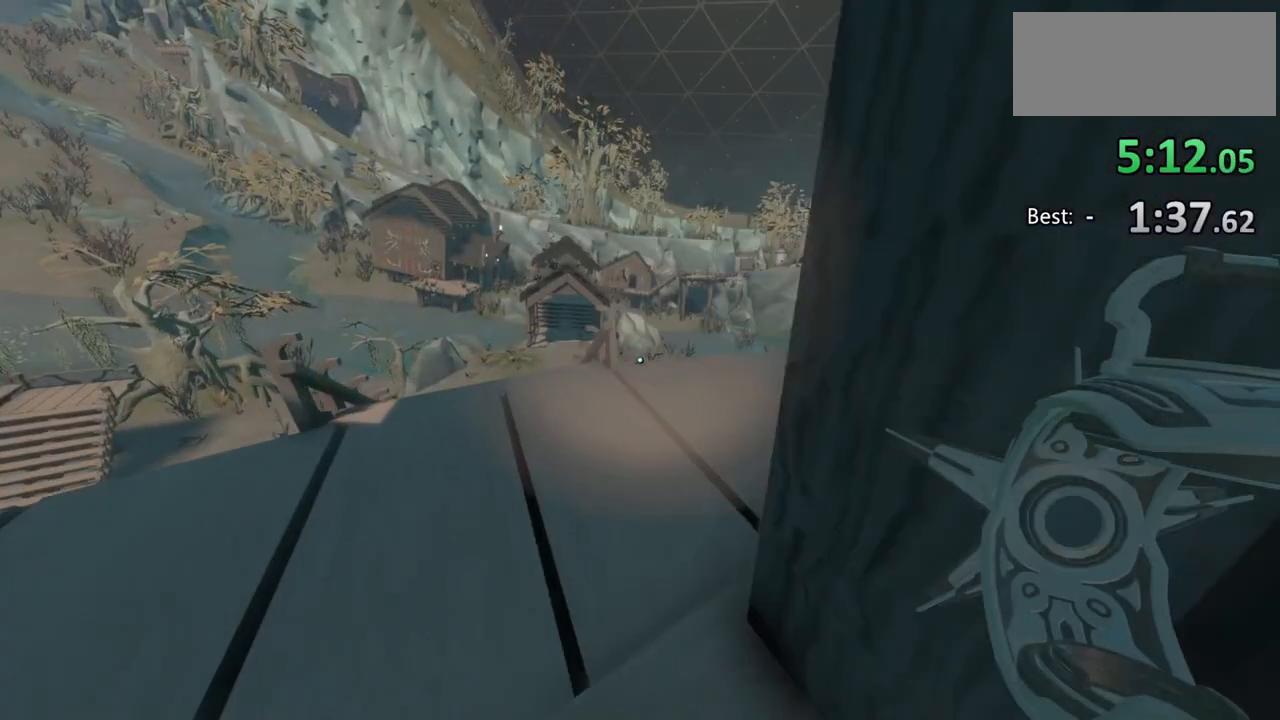
{"keys": ["w"], "mouse": [], "events": []}